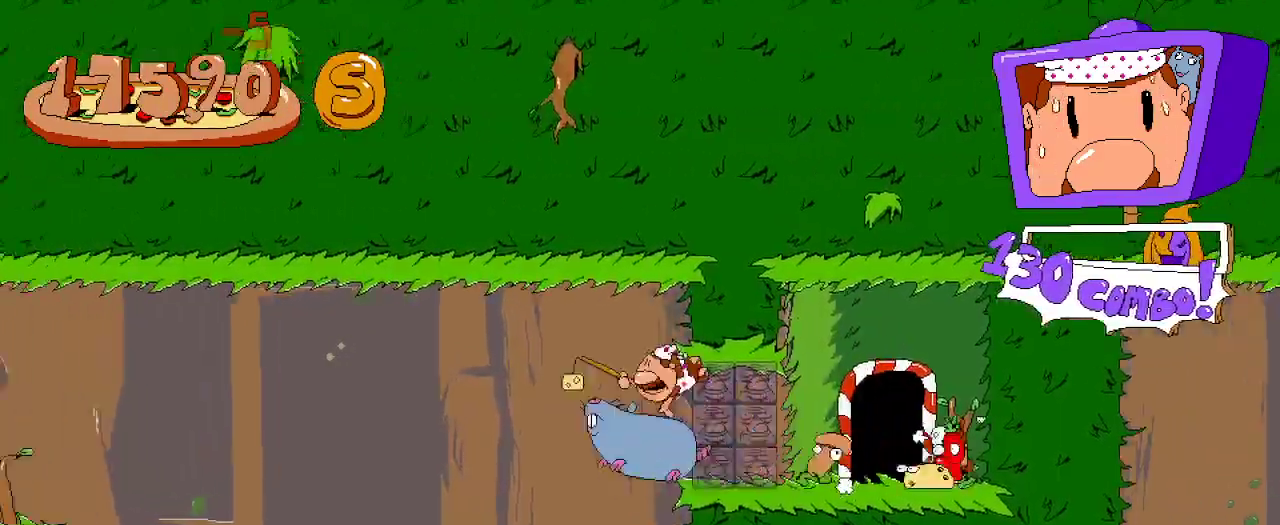
Gameplay with a controller (Xbox layout); each line is a JSON object with the inputs held at the frame after it. "events" lists button and stick changes between this image and that frame as [ms after this image, input, new state], when the widget could be followed in between. Not read: L3 R3.
{"buttons": ["R2", "DPAD_LEFT"], "left_stick": "center", "right_stick": "center", "events": []}
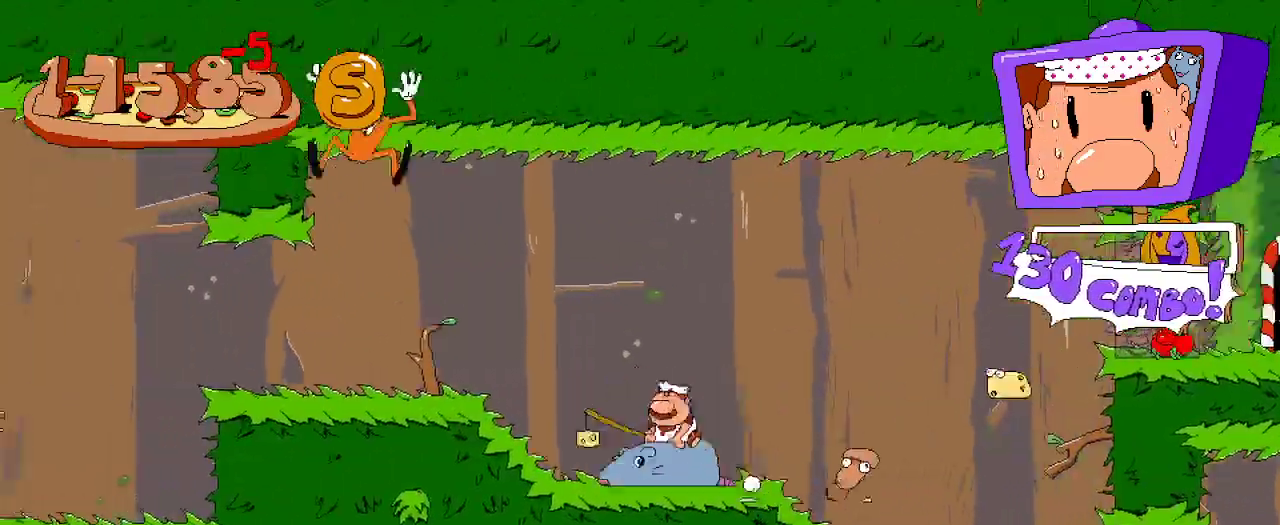
{"buttons": ["R2", "DPAD_LEFT"], "left_stick": "center", "right_stick": "center", "events": []}
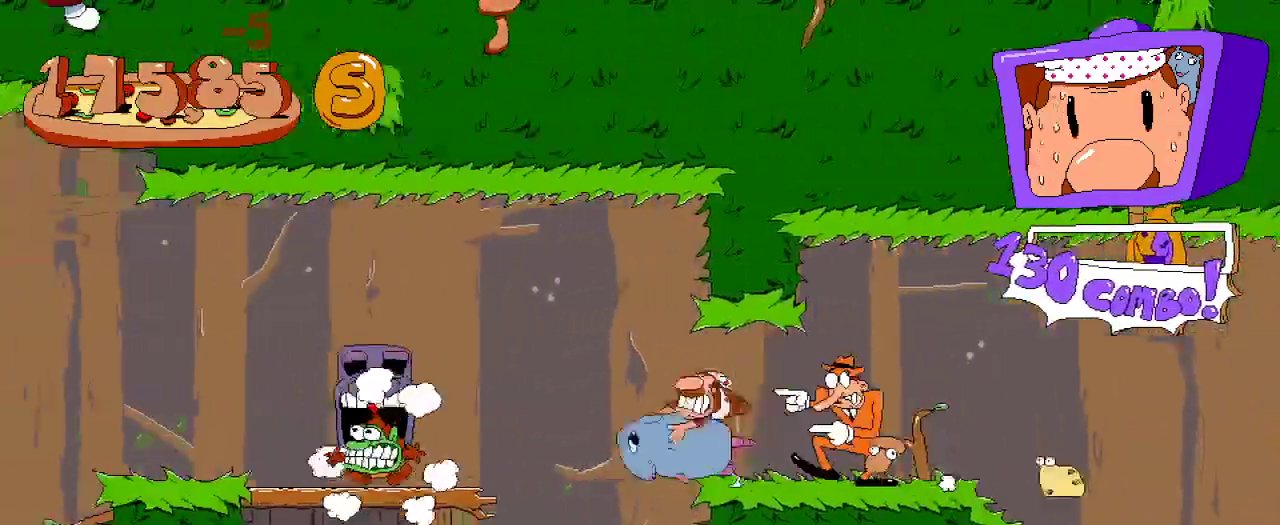
{"buttons": ["R2", "DPAD_LEFT"], "left_stick": "center", "right_stick": "center", "events": [[67, "A", "down"], [167, "A", "up"]]}
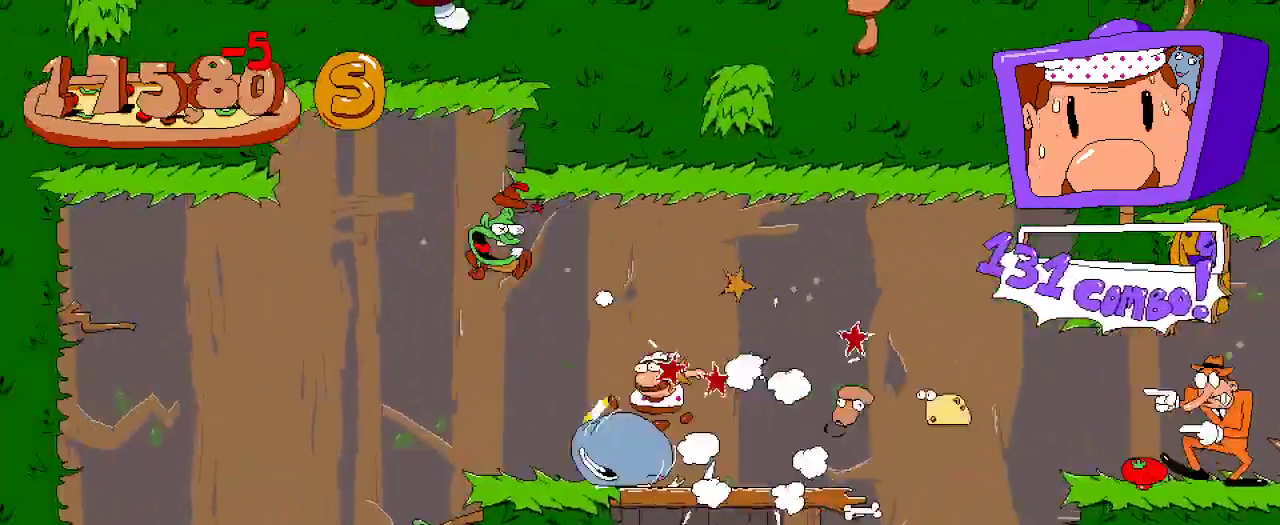
{"buttons": ["R2", "DPAD_LEFT"], "left_stick": "center", "right_stick": "center", "events": []}
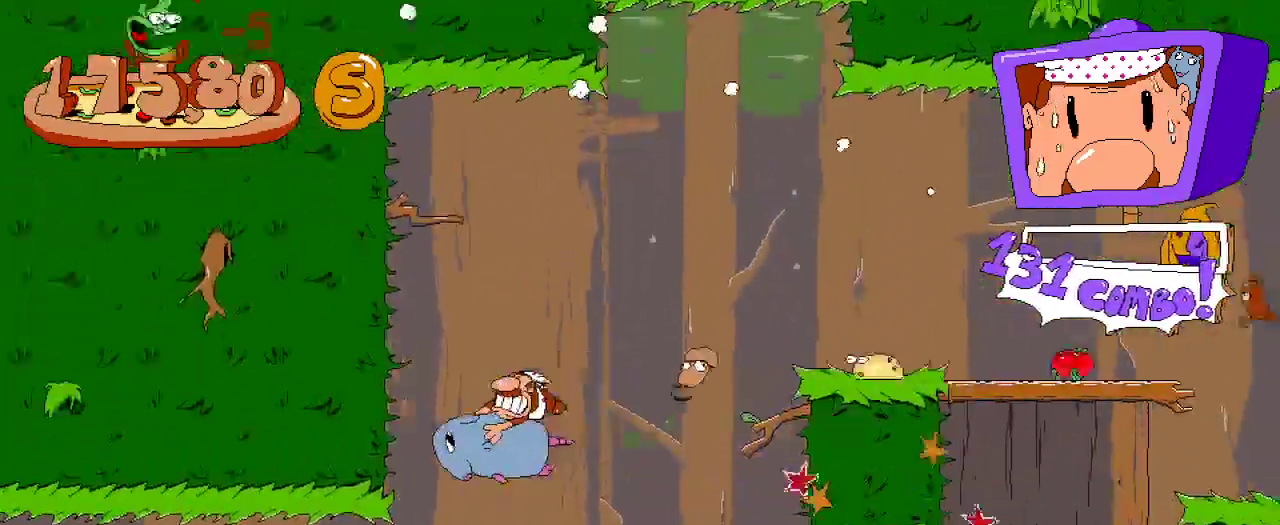
{"buttons": ["R2", "DPAD_LEFT"], "left_stick": "center", "right_stick": "center", "events": []}
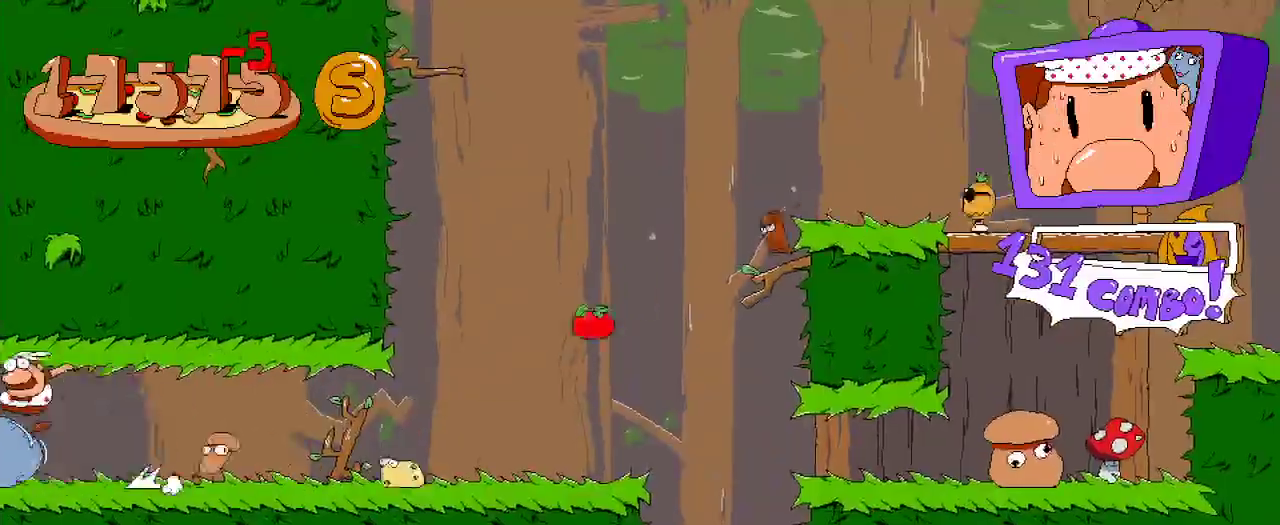
{"buttons": ["R2", "DPAD_LEFT"], "left_stick": "center", "right_stick": "center", "events": []}
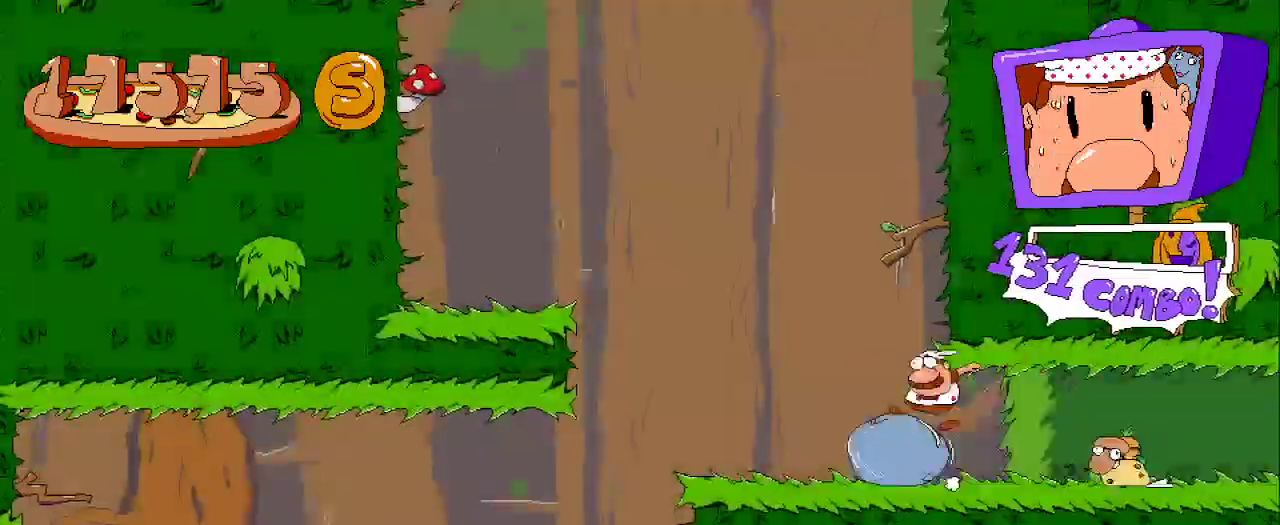
{"buttons": ["R2", "DPAD_LEFT"], "left_stick": "center", "right_stick": "center", "events": []}
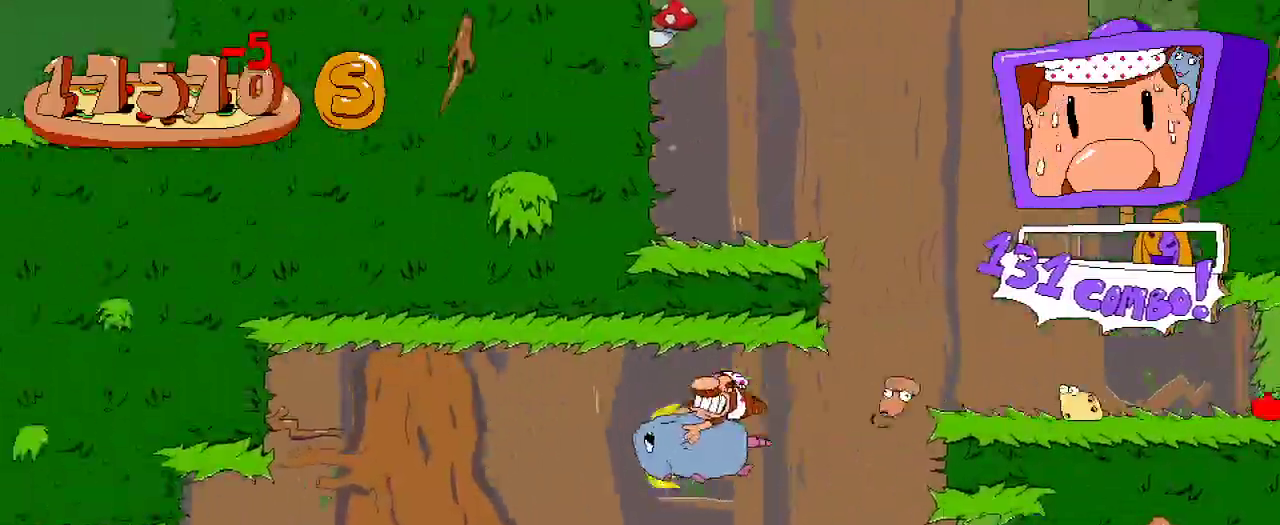
{"buttons": ["R2", "DPAD_LEFT"], "left_stick": "center", "right_stick": "center", "events": []}
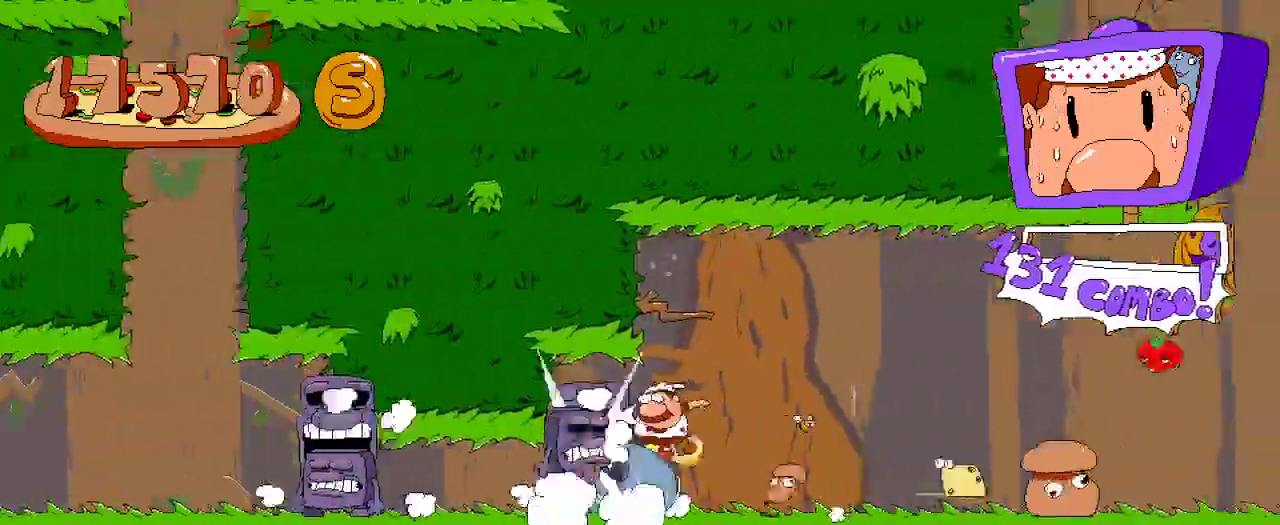
{"buttons": ["R2", "DPAD_LEFT"], "left_stick": "center", "right_stick": "center", "events": []}
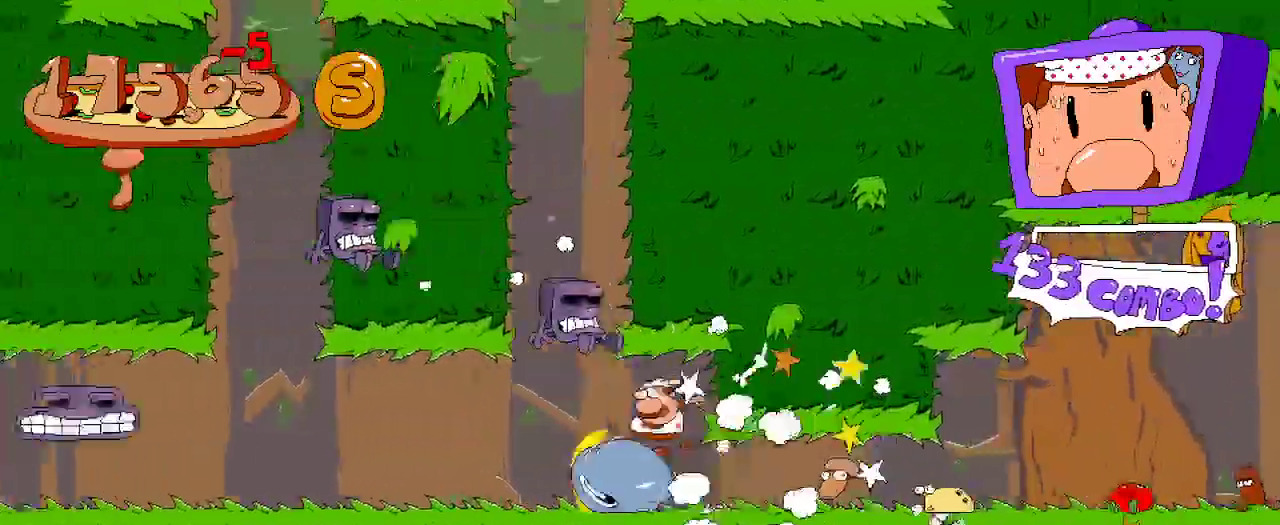
{"buttons": ["R2", "DPAD_LEFT"], "left_stick": "center", "right_stick": "center", "events": []}
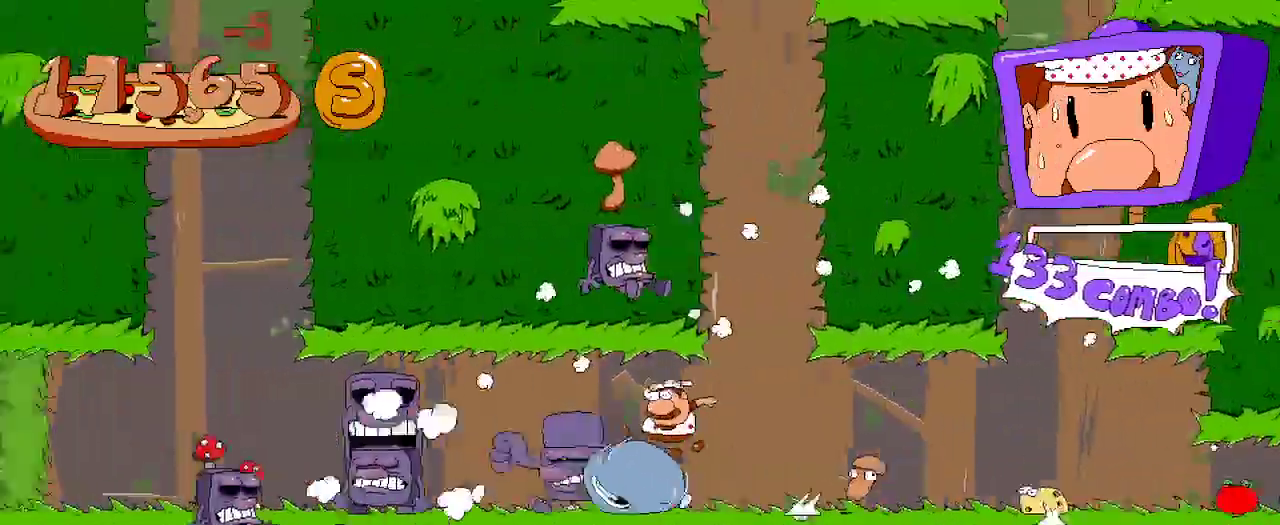
{"buttons": ["R2", "DPAD_LEFT"], "left_stick": "center", "right_stick": "center", "events": []}
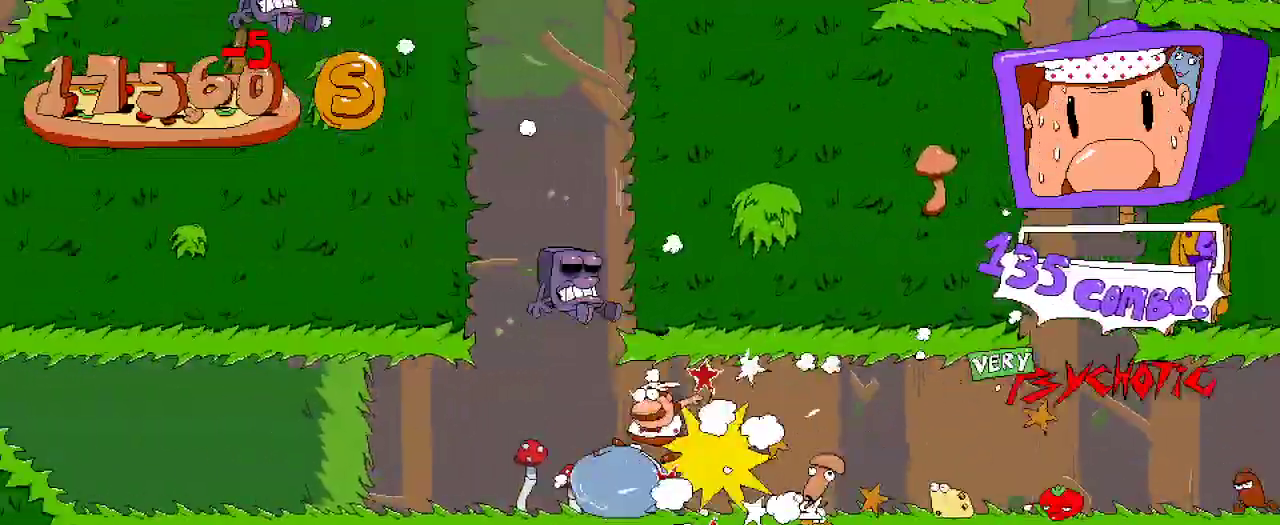
{"buttons": ["R2", "DPAD_LEFT"], "left_stick": "center", "right_stick": "center", "events": []}
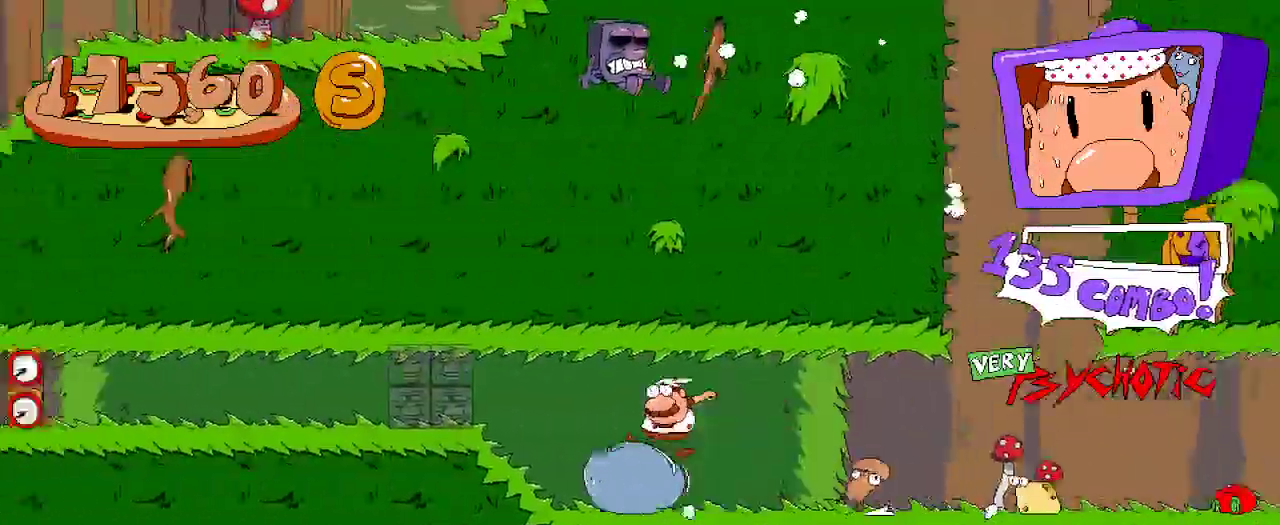
{"buttons": ["R2", "DPAD_LEFT"], "left_stick": "center", "right_stick": "center", "events": []}
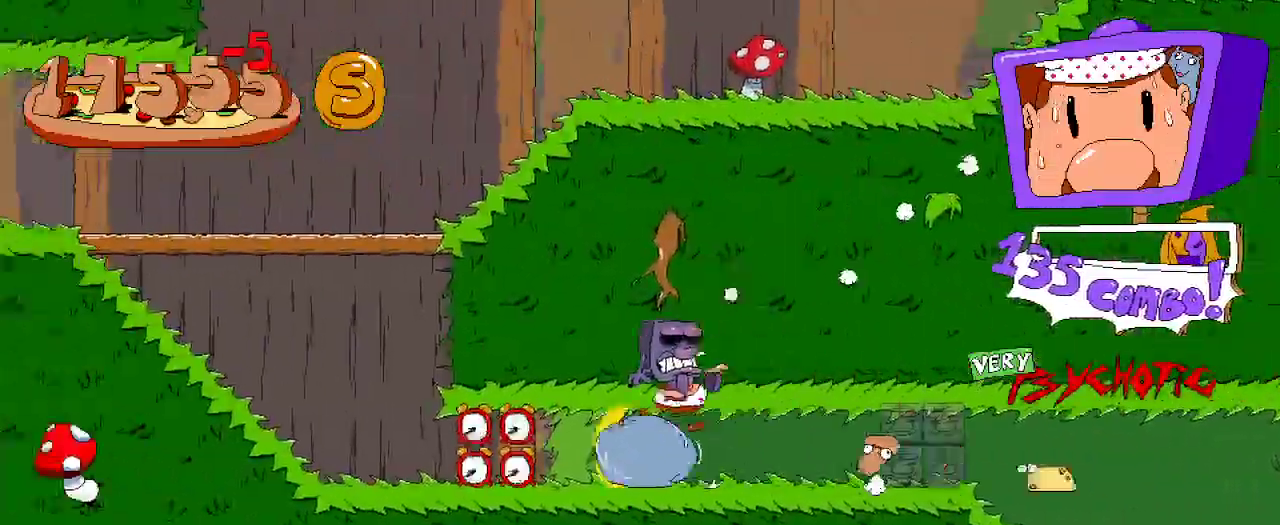
{"buttons": ["R2", "DPAD_LEFT"], "left_stick": "center", "right_stick": "center", "events": []}
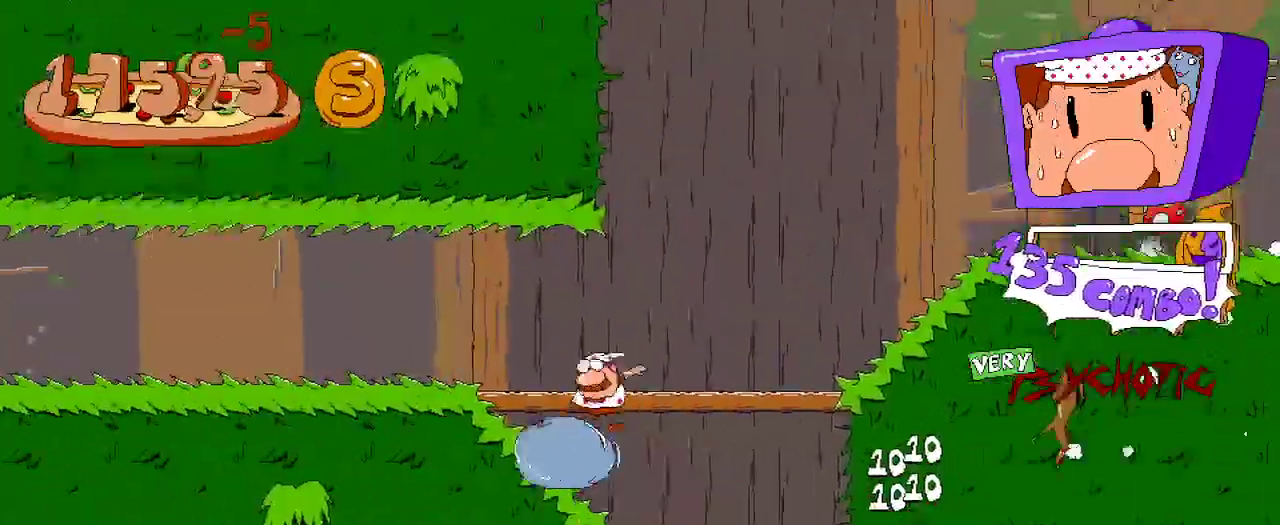
{"buttons": ["R2", "DPAD_LEFT"], "left_stick": "center", "right_stick": "center", "events": []}
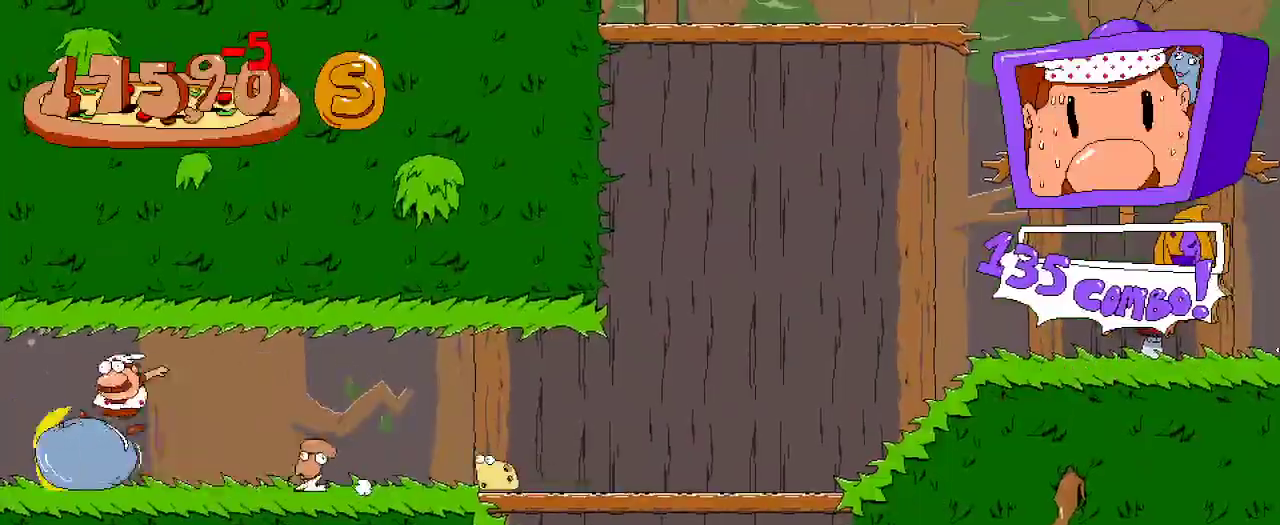
{"buttons": ["R2", "DPAD_LEFT"], "left_stick": "center", "right_stick": "center", "events": []}
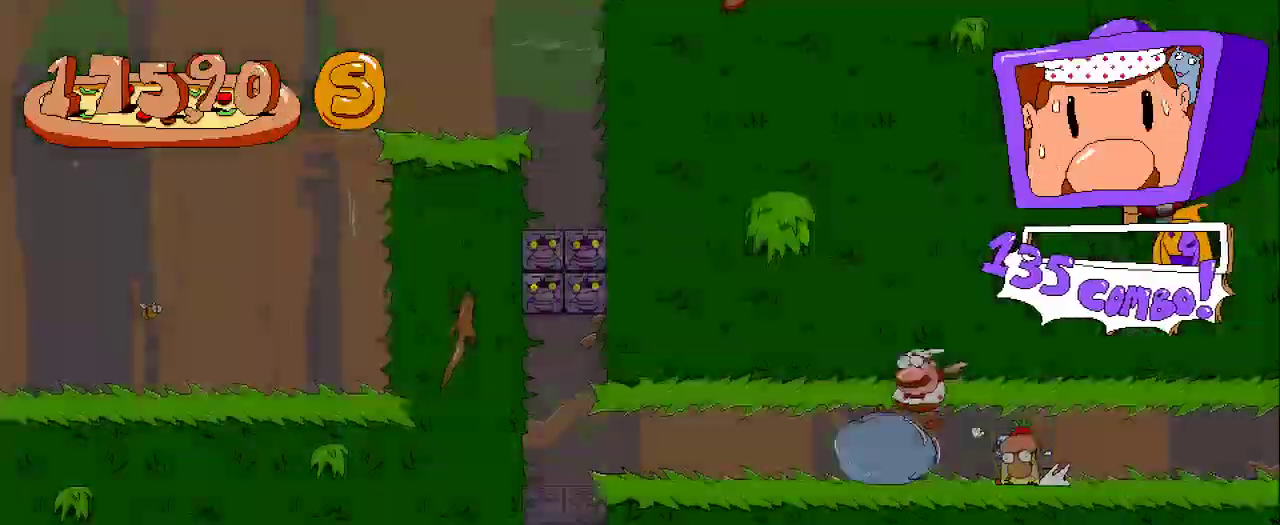
{"buttons": ["R2", "DPAD_LEFT"], "left_stick": "center", "right_stick": "center", "events": []}
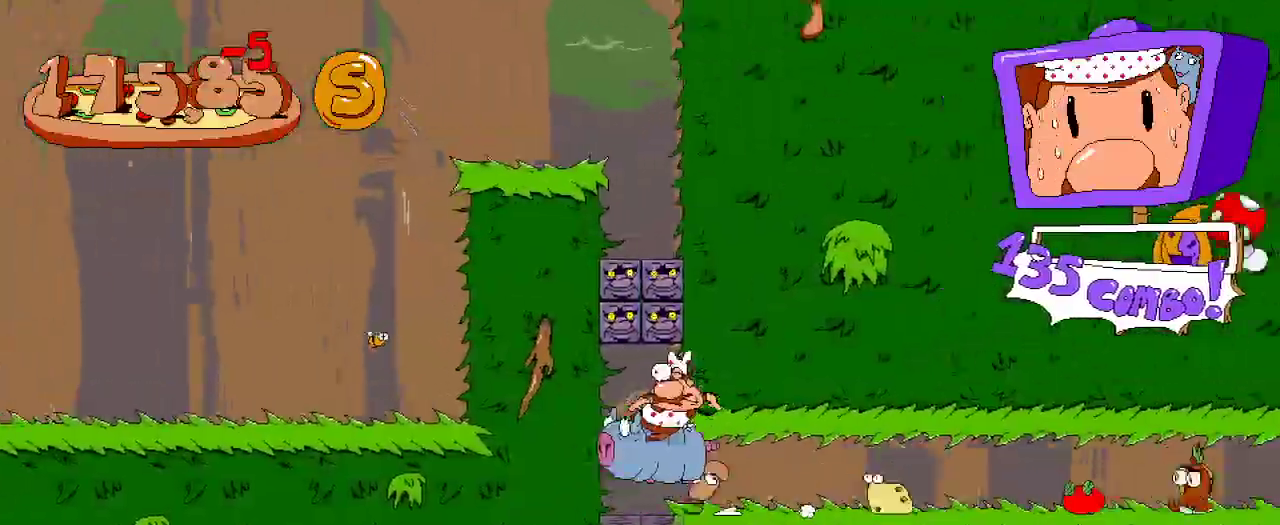
{"buttons": ["R2", "DPAD_LEFT"], "left_stick": "center", "right_stick": "center", "events": []}
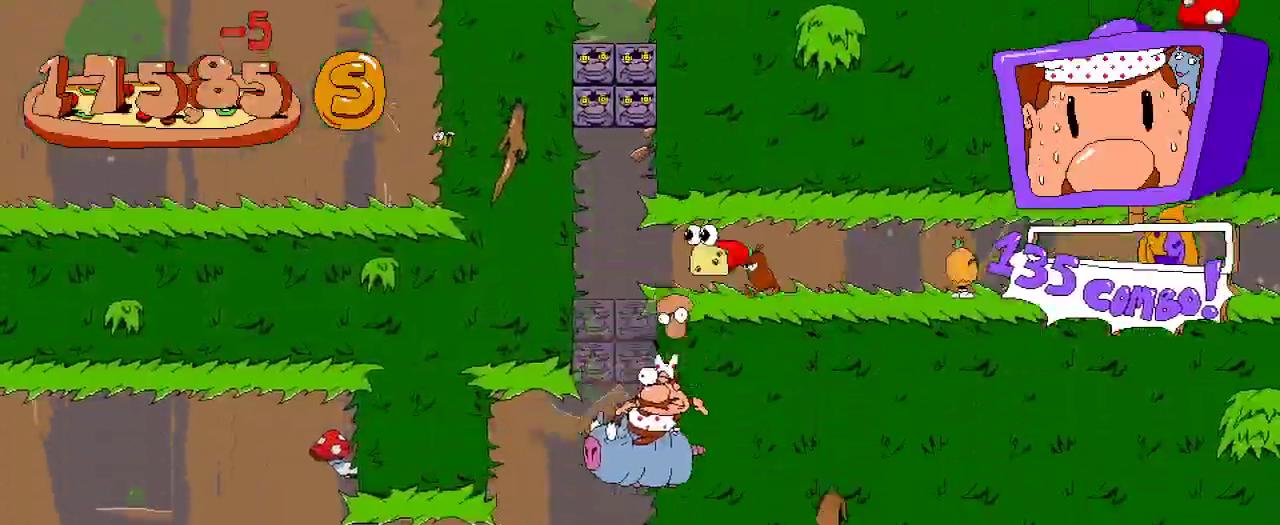
{"buttons": ["R2", "DPAD_LEFT"], "left_stick": "center", "right_stick": "center", "events": []}
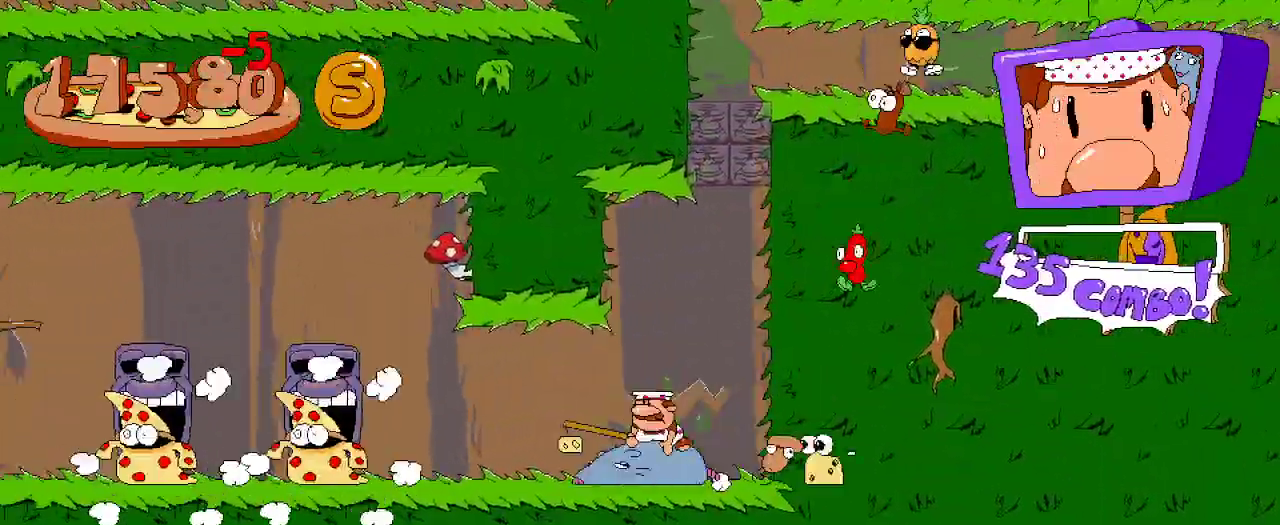
{"buttons": ["R2", "DPAD_LEFT"], "left_stick": "center", "right_stick": "center", "events": [[200, "DPAD_UP", "down"], [267, "X", "down"], [400, "DPAD_UP", "up"], [400, "X", "up"]]}
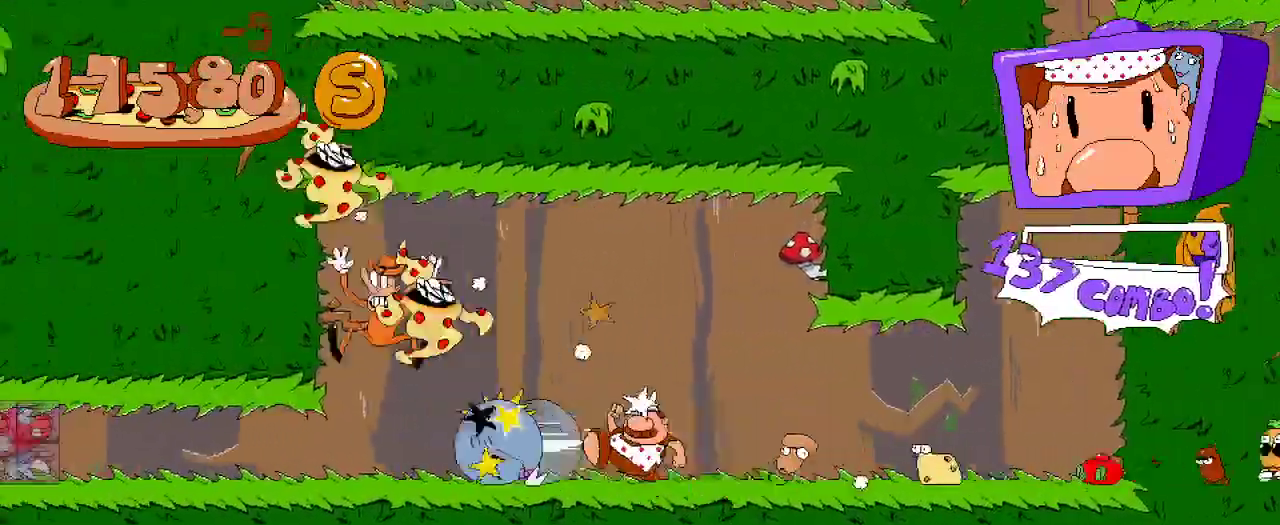
{"buttons": ["R2", "DPAD_LEFT"], "left_stick": "center", "right_stick": "center", "events": []}
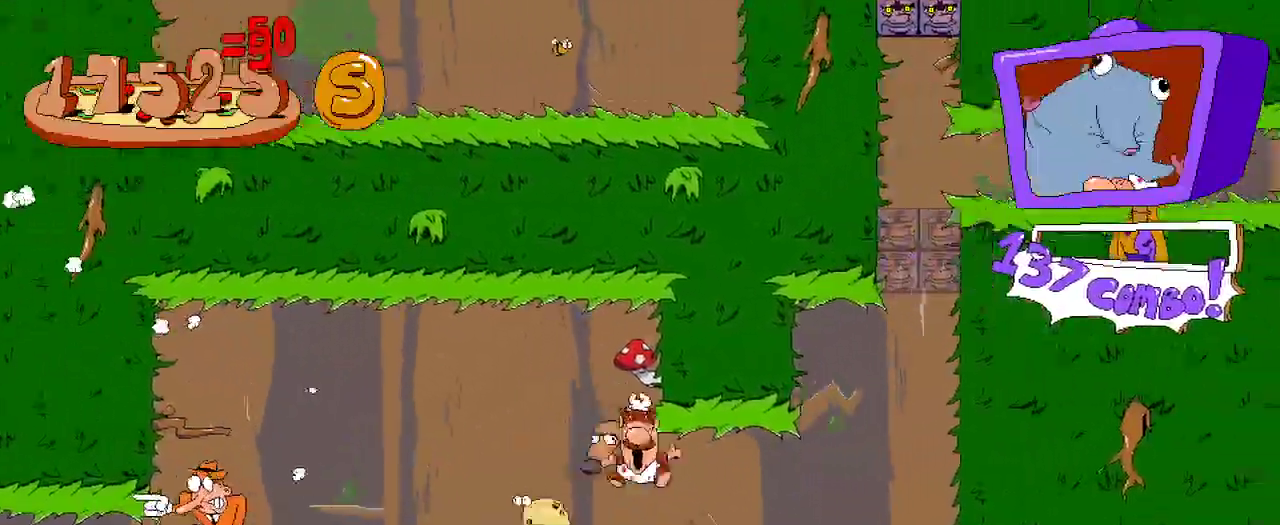
{"buttons": ["R2", "DPAD_LEFT"], "left_stick": "center", "right_stick": "center", "events": []}
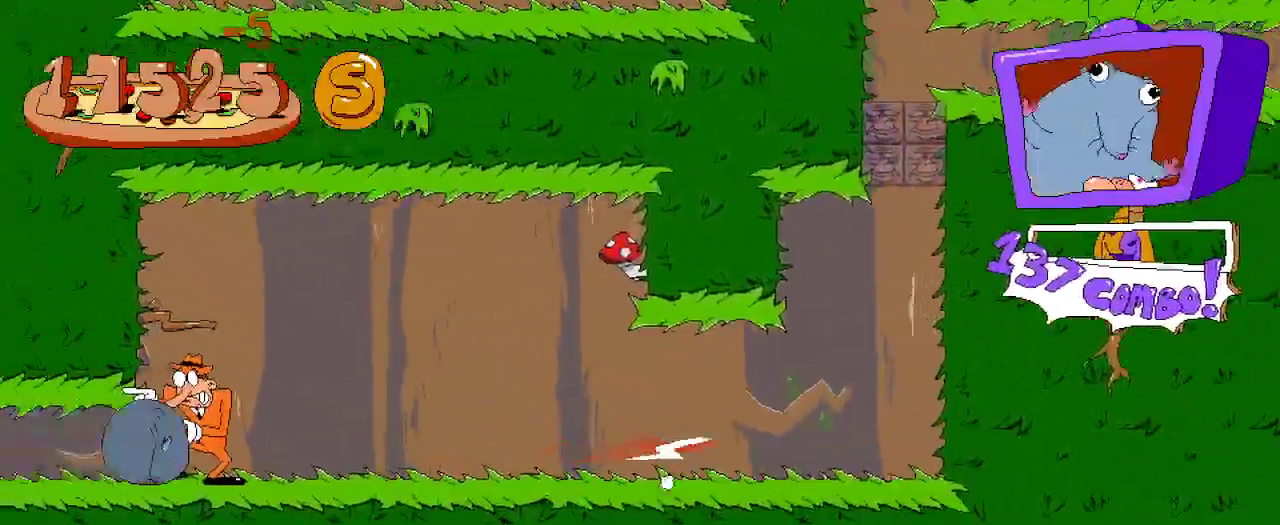
{"buttons": ["R2", "DPAD_LEFT"], "left_stick": "center", "right_stick": "center", "events": []}
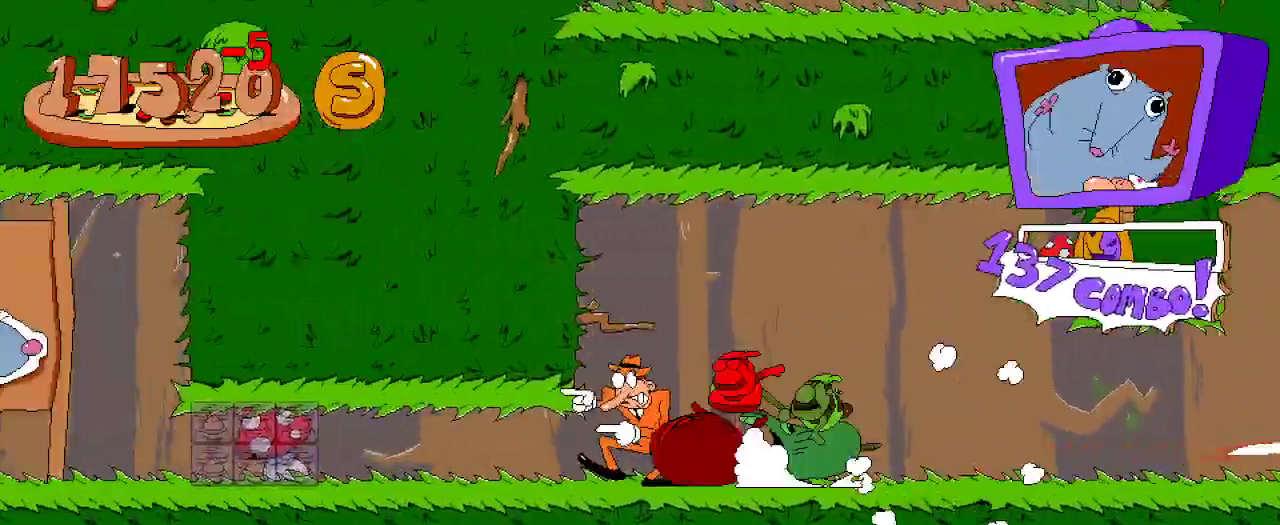
{"buttons": ["R2", "DPAD_LEFT"], "left_stick": "center", "right_stick": "center", "events": []}
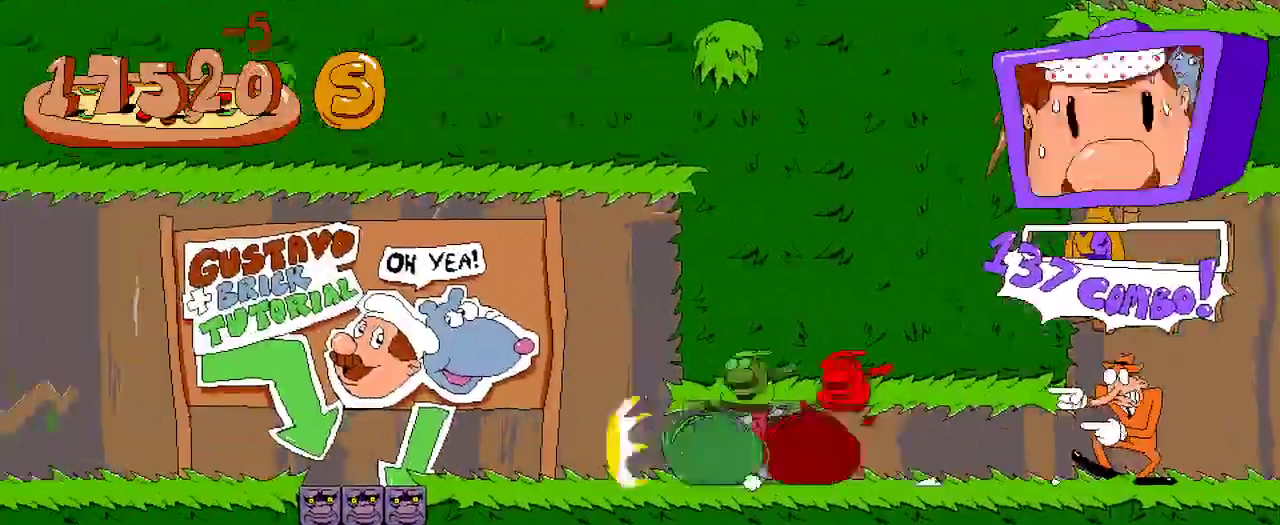
{"buttons": ["R2", "DPAD_LEFT"], "left_stick": "center", "right_stick": "center", "events": []}
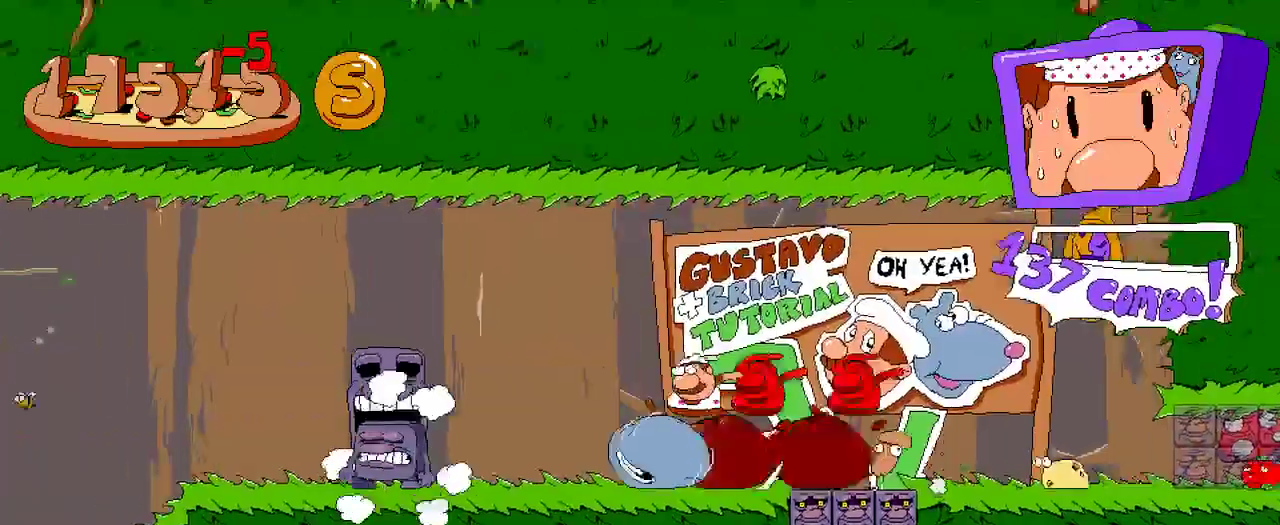
{"buttons": ["R2", "DPAD_LEFT"], "left_stick": "center", "right_stick": "center", "events": []}
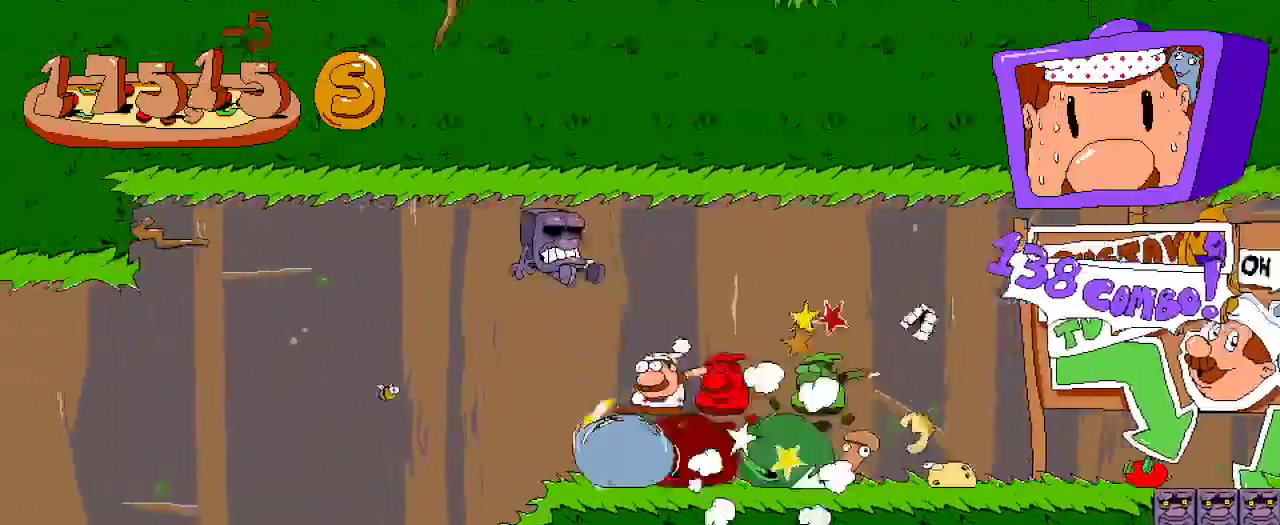
{"buttons": ["R2", "DPAD_LEFT"], "left_stick": "center", "right_stick": "center", "events": []}
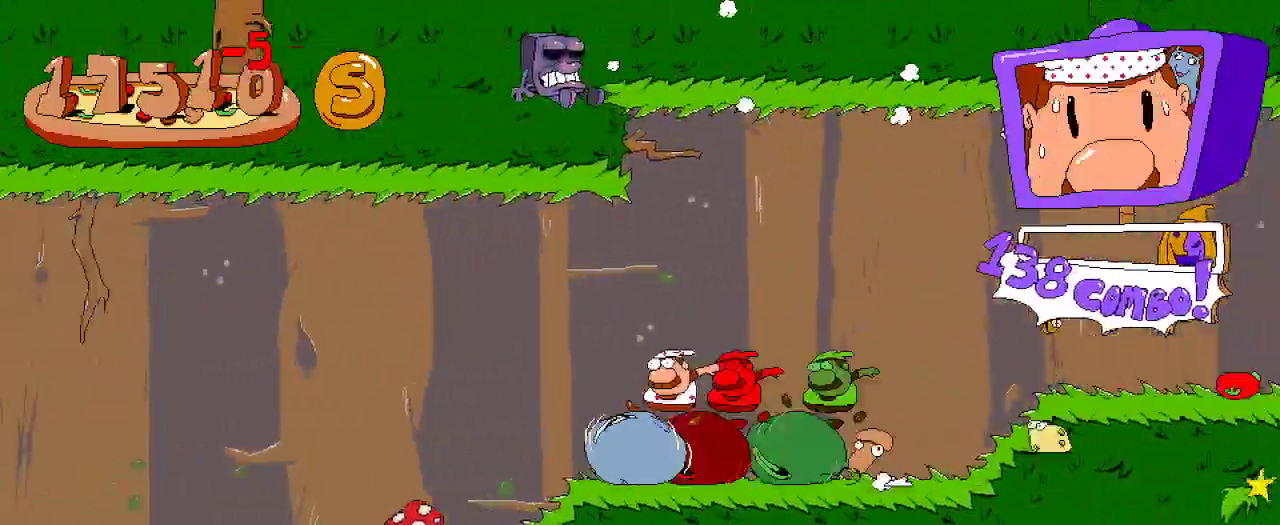
{"buttons": ["R2", "DPAD_LEFT"], "left_stick": "center", "right_stick": "center", "events": []}
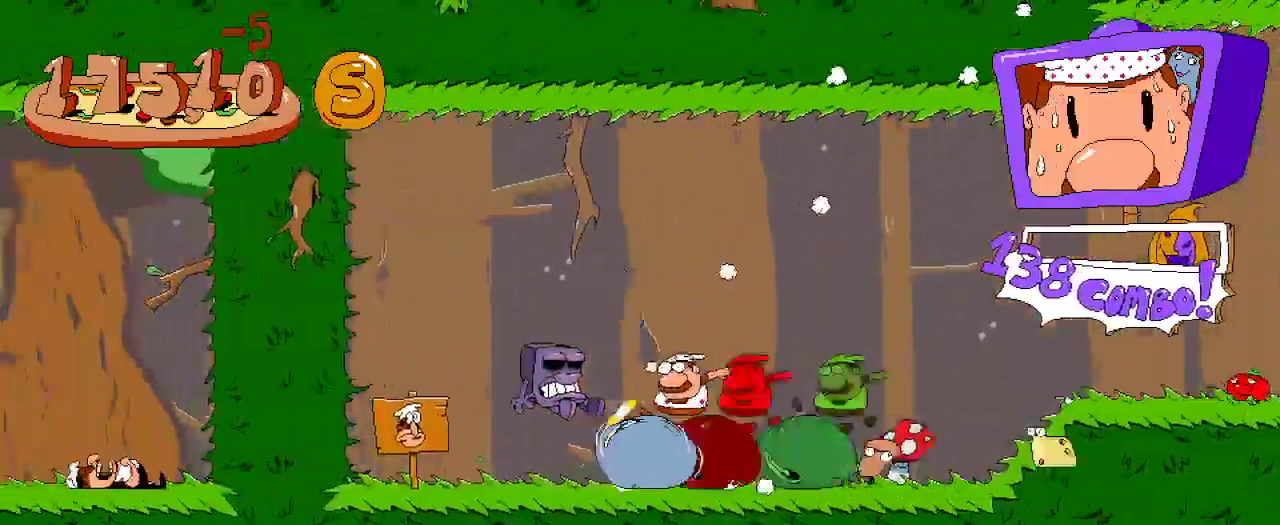
{"buttons": ["R2", "DPAD_LEFT"], "left_stick": "center", "right_stick": "center", "events": [[367, "DPAD_DOWN", "down"], [367, "DPAD_LEFT", "up"], [433, "DPAD_LEFT", "down"], [500, "DPAD_DOWN", "up"]]}
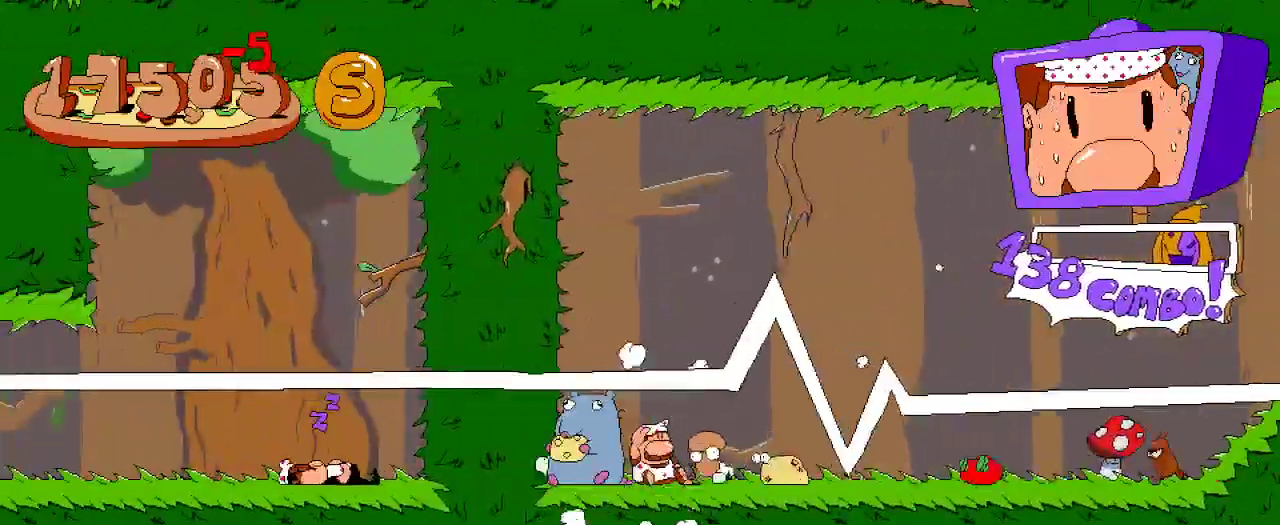
{"buttons": ["R2", "DPAD_LEFT"], "left_stick": "center", "right_stick": "center", "events": []}